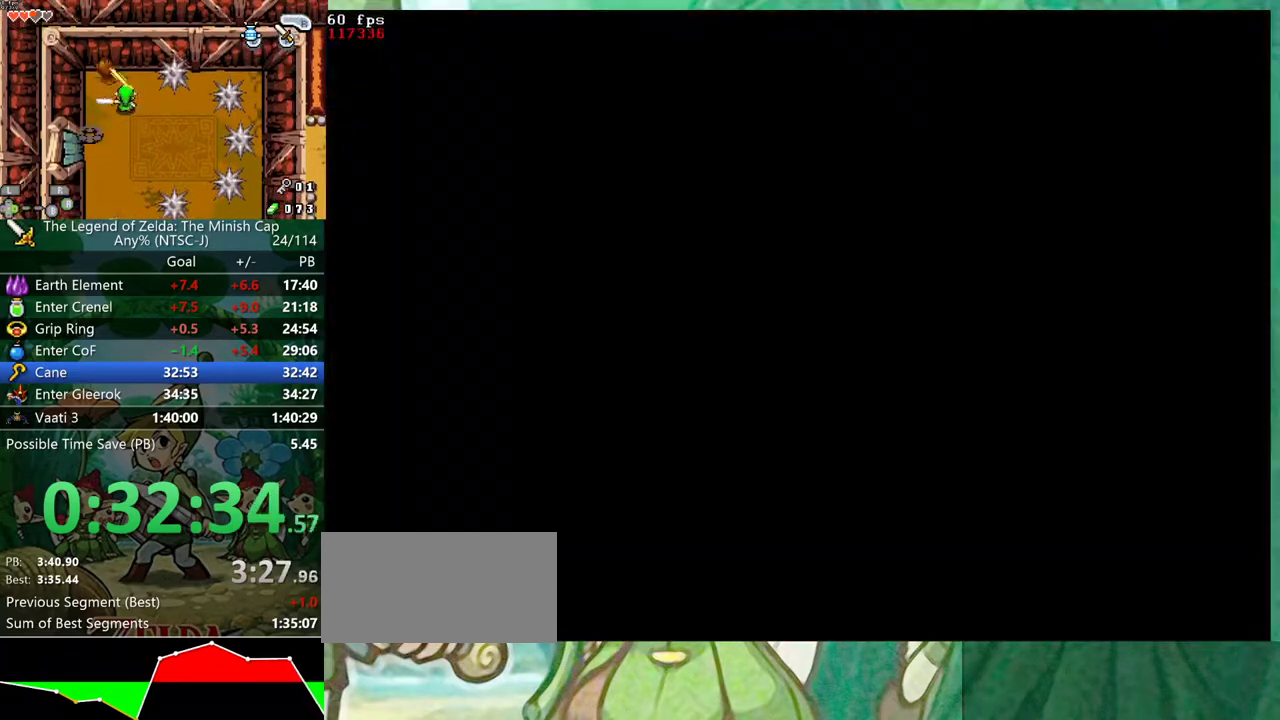
Gameplay with a controller (Nintendo layout); each line is a JSON object with the inputs held at the frame after it. "events" lists button and stick changes between this image and that frame as [ms after this image, input, new state], when the widget could be followed in between. Not read: A L3 R3.
{"buttons": ["DPAD_RIGHT"], "events": [[350, "R1", "down"], [467, "R1", "up"]]}
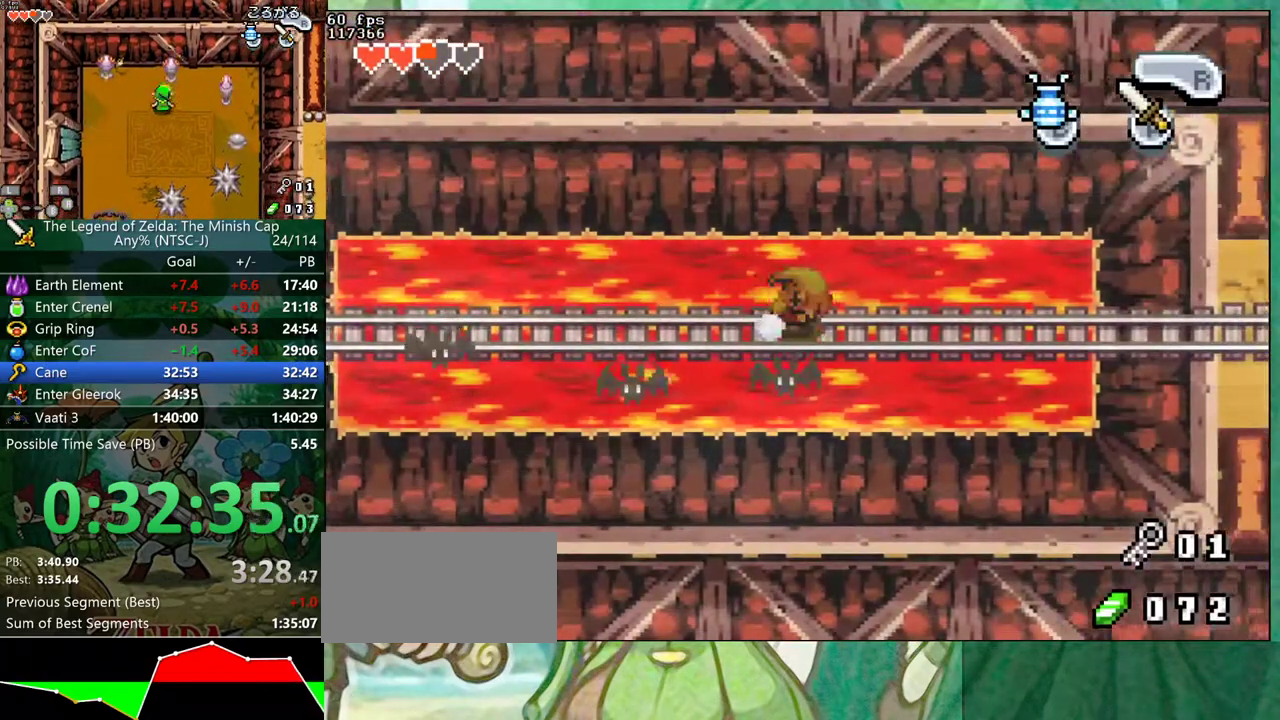
{"buttons": ["R1", "DPAD_RIGHT"], "events": [[17, "R1", "down"], [133, "R1", "up"], [500, "R1", "down"]]}
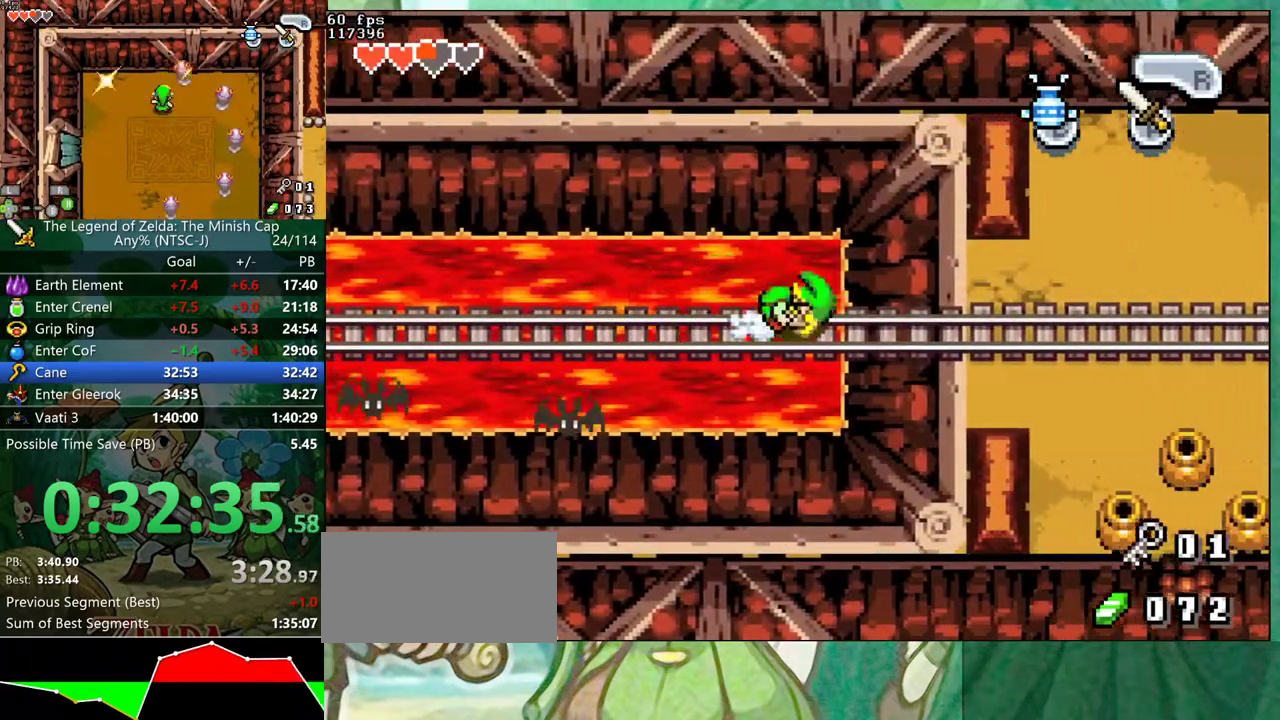
{"buttons": ["R1", "DPAD_RIGHT"]}
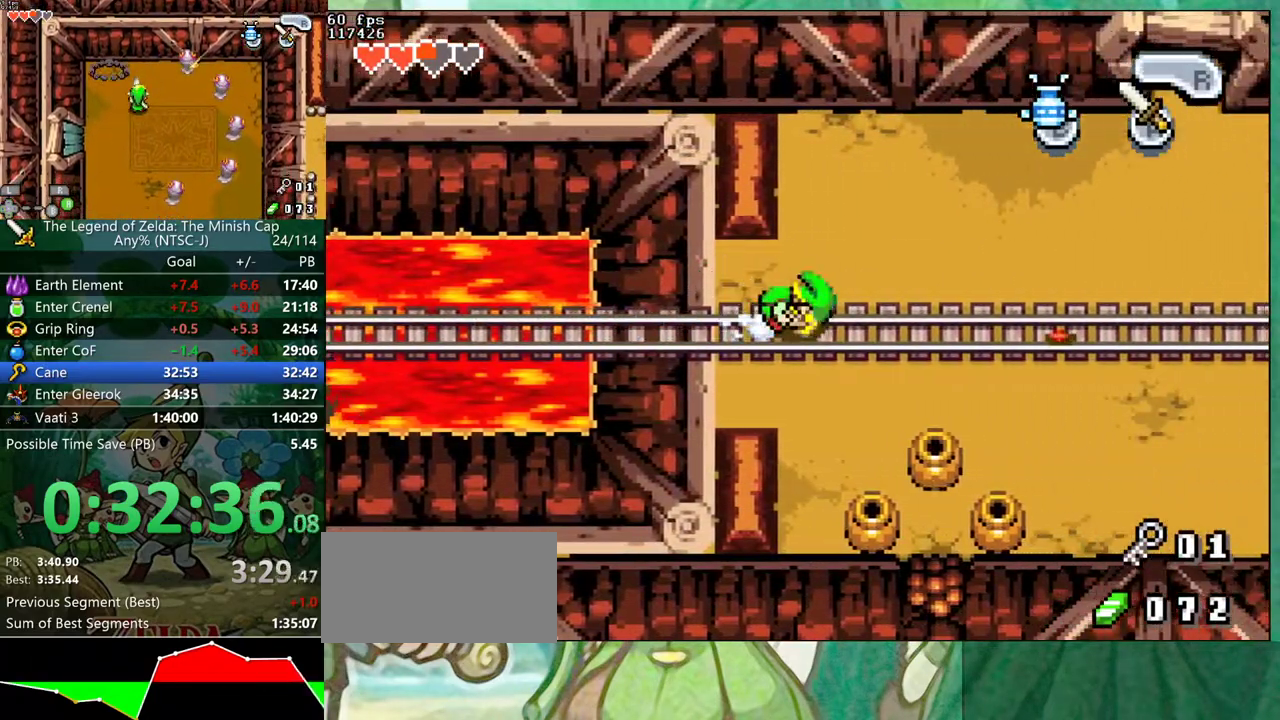
{"buttons": ["DPAD_RIGHT"]}
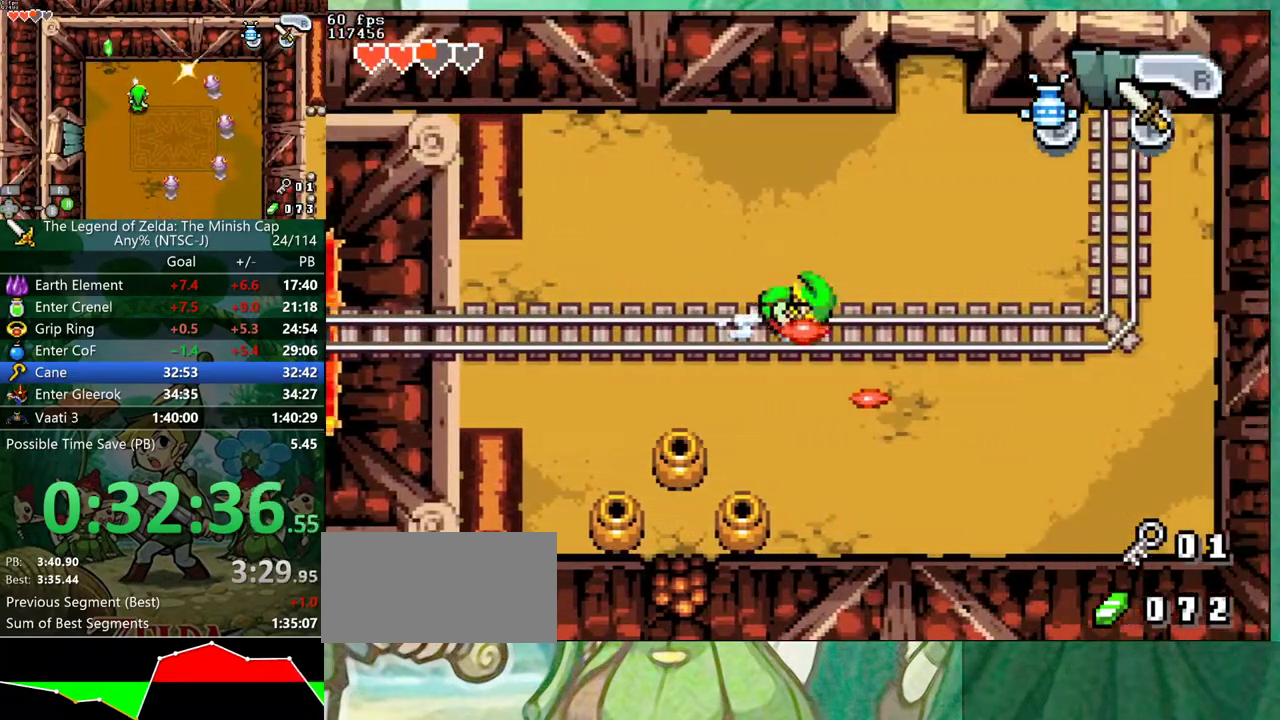
{"buttons": ["DPAD_UP", "DPAD_LEFT"], "events": [[117, "DPAD_UP", "down"], [167, "DPAD_RIGHT", "up"], [267, "DPAD_LEFT", "down"]]}
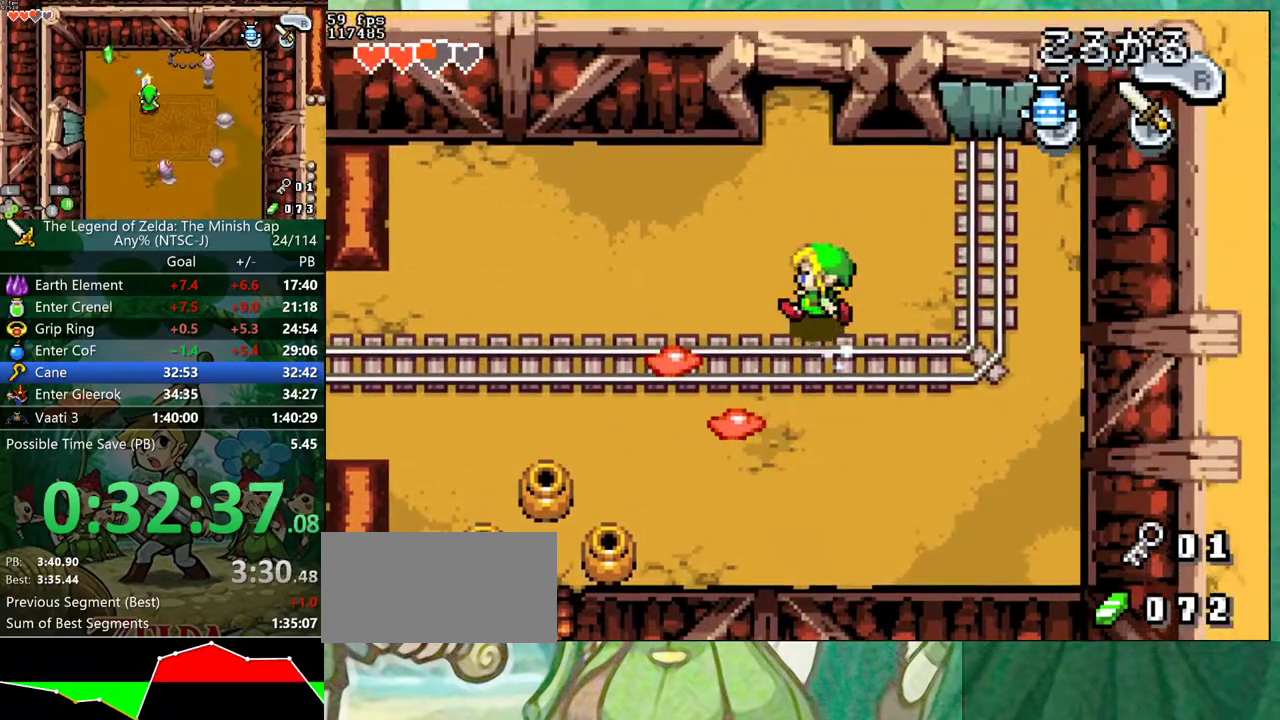
{"buttons": ["DPAD_UP"], "events": [[150, "DPAD_LEFT", "up"], [217, "R1", "down"], [283, "R1", "up"]]}
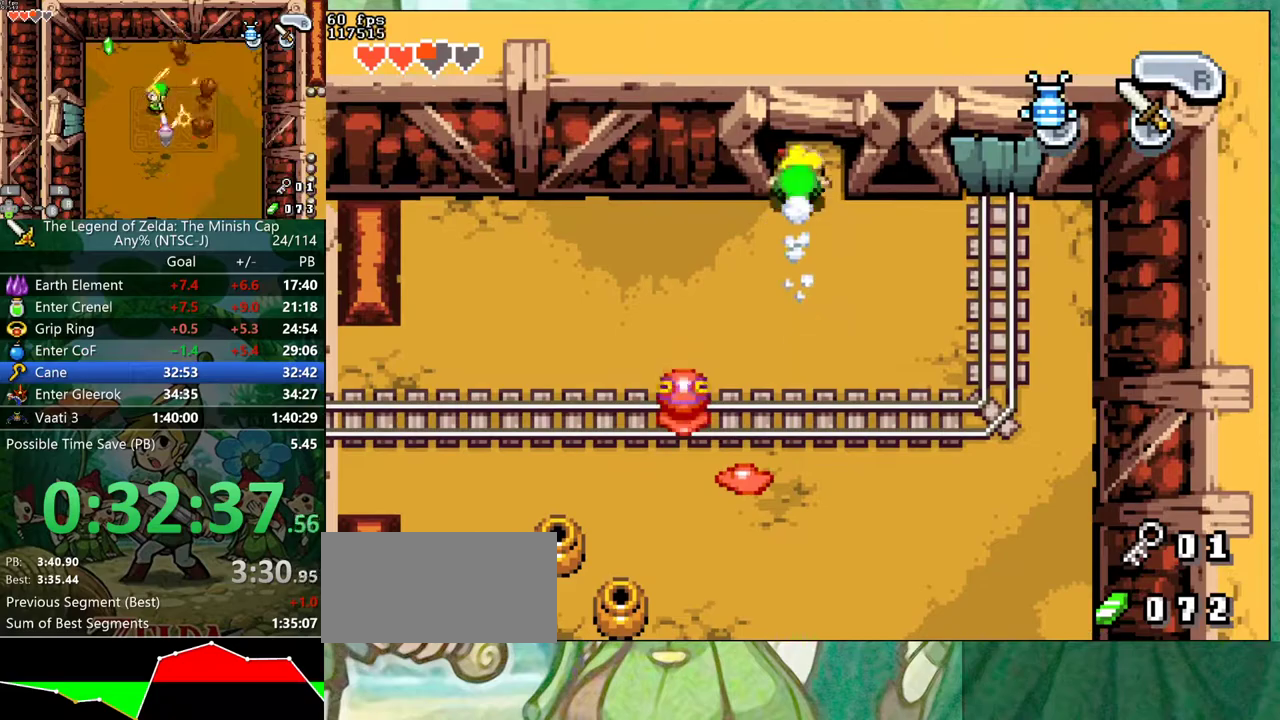
{"buttons": ["DPAD_UP"], "events": []}
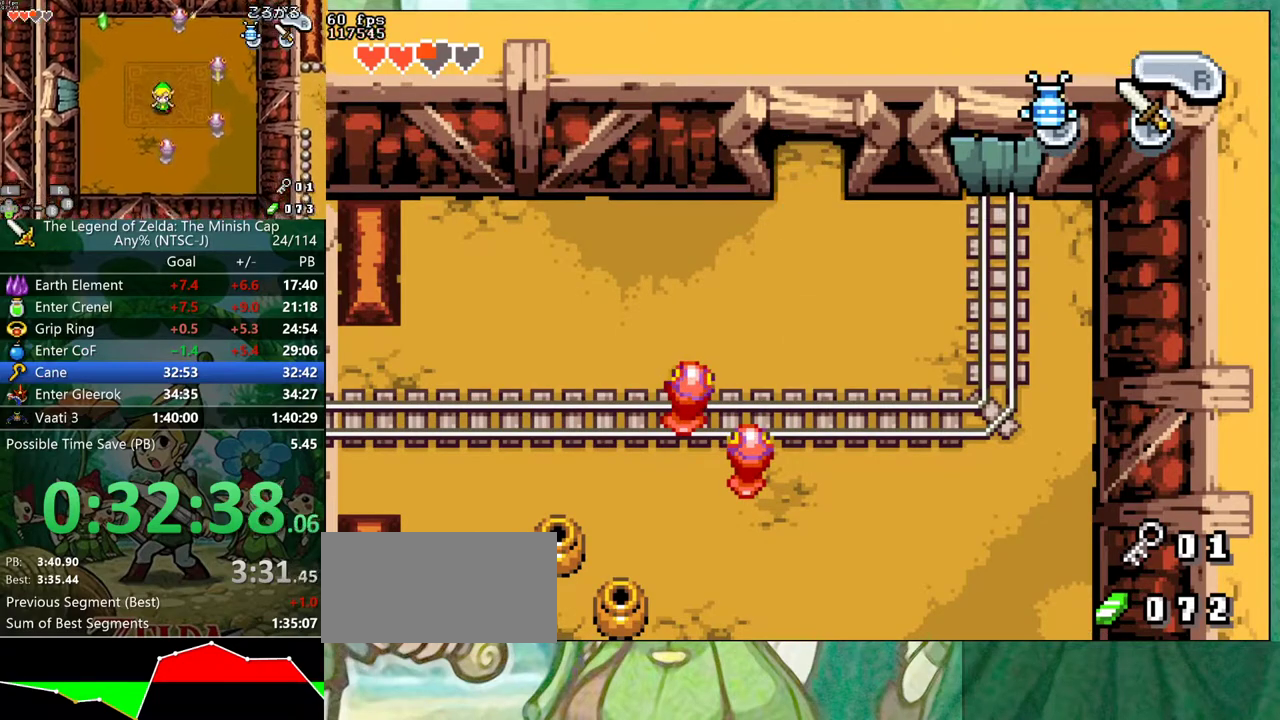
{"buttons": ["DPAD_UP"], "events": []}
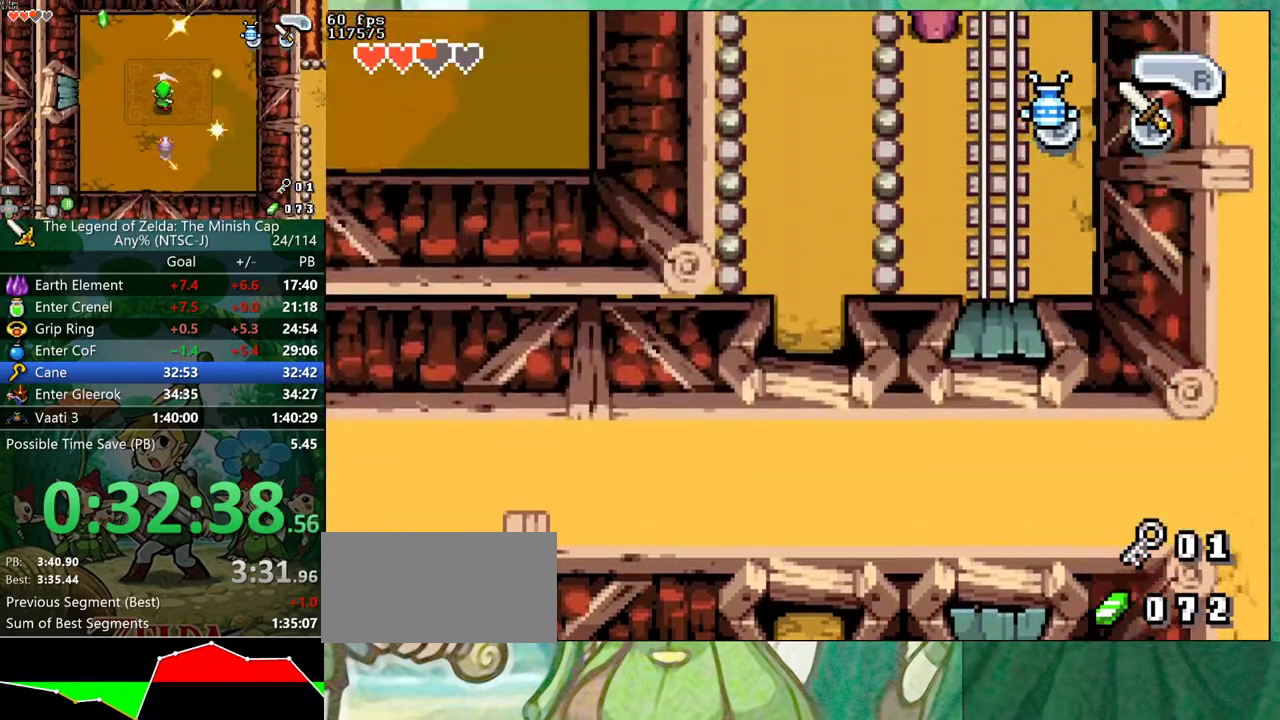
{"buttons": ["DPAD_UP"], "events": []}
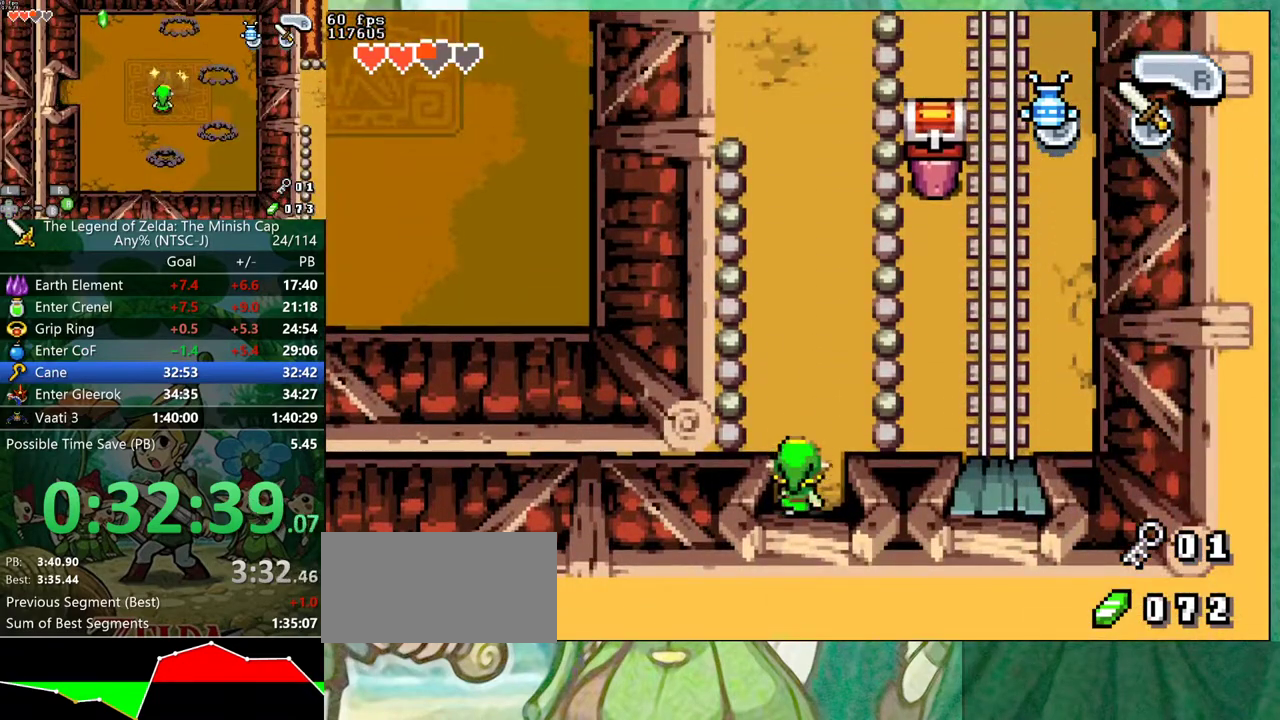
{"buttons": ["DPAD_UP"], "events": [[233, "DPAD_LEFT", "down"], [433, "R1", "down"], [483, "DPAD_LEFT", "up"], [500, "R1", "up"]]}
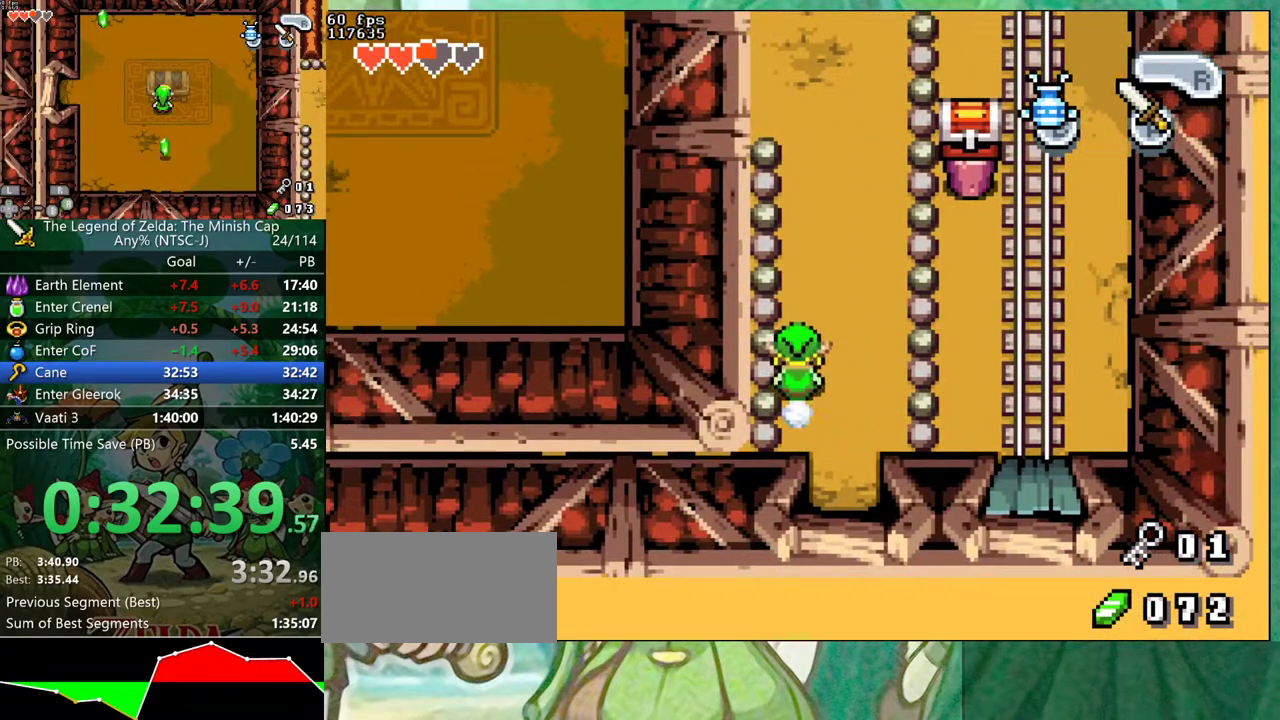
{"buttons": ["DPAD_UP"], "events": []}
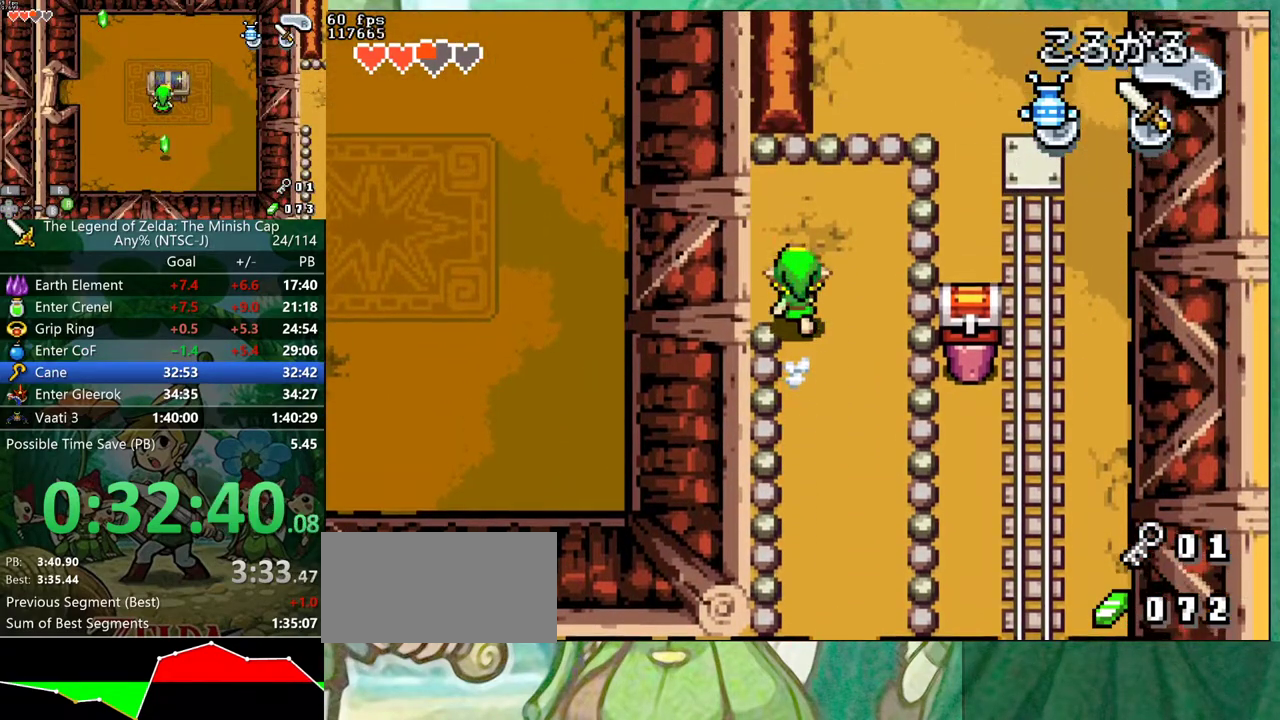
{"buttons": ["DPAD_LEFT"], "events": [[33, "DPAD_LEFT", "down"], [50, "DPAD_UP", "up"]]}
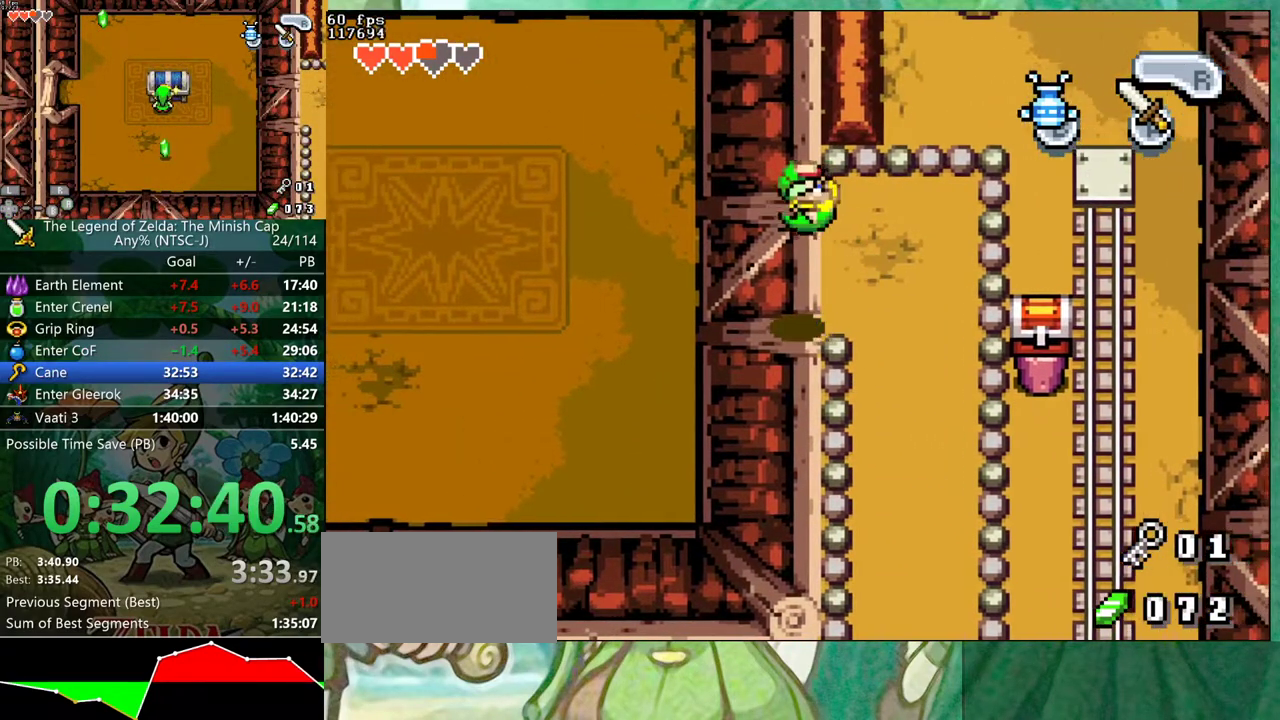
{"buttons": ["DPAD_LEFT"], "events": []}
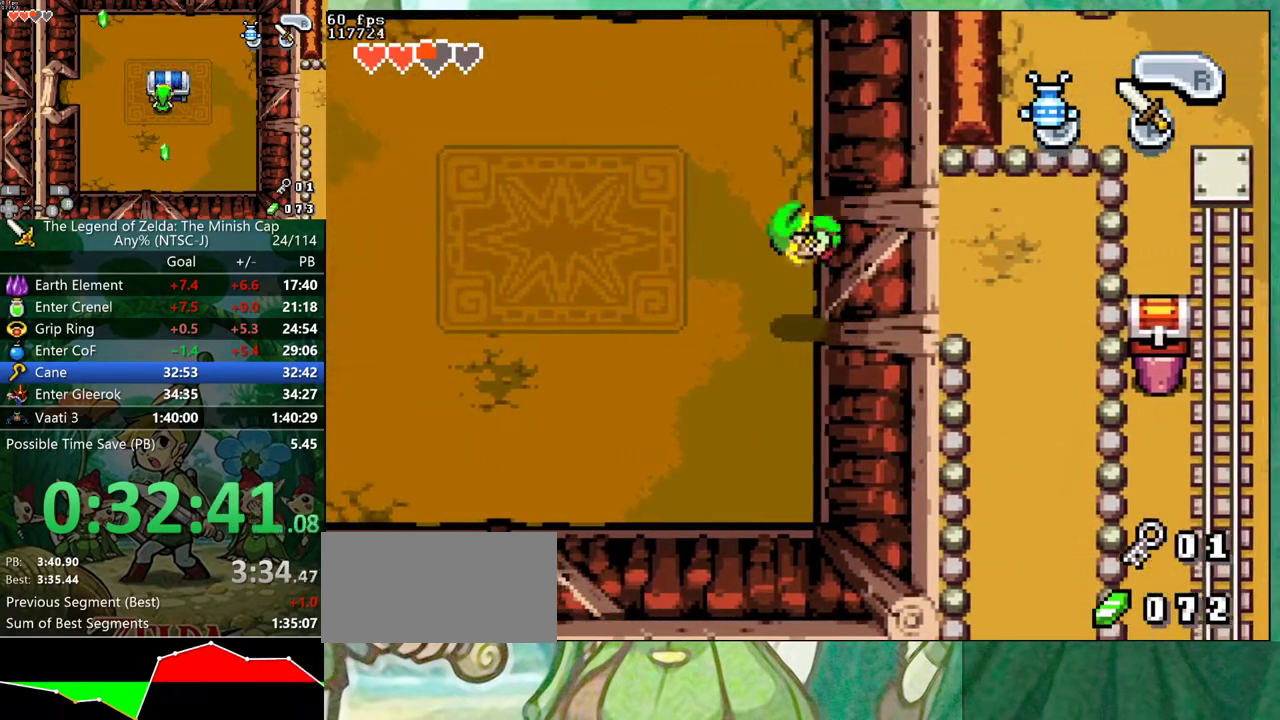
{"buttons": ["DPAD_LEFT"], "events": [[267, "R1", "down"], [400, "R1", "up"]]}
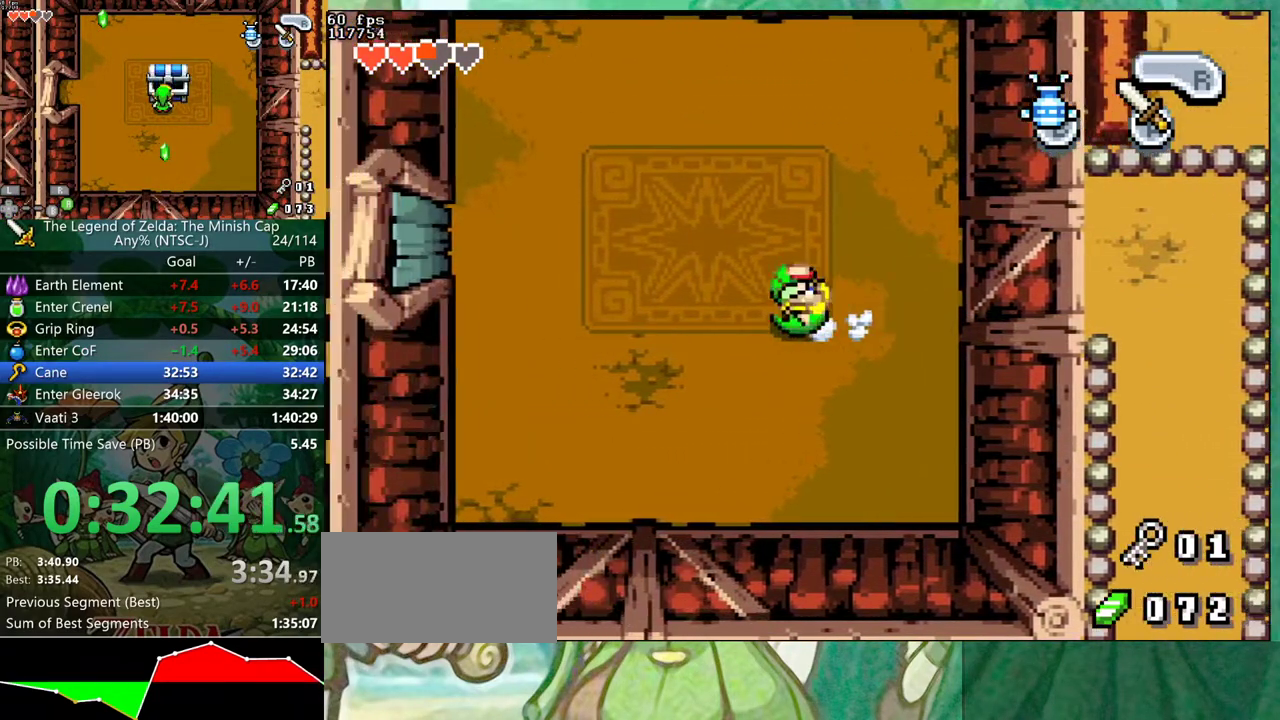
{"buttons": ["DPAD_LEFT"], "events": [[183, "DPAD_LEFT", "up"], [217, "DPAD_UP", "down"], [350, "DPAD_LEFT", "down"], [417, "DPAD_UP", "up"]]}
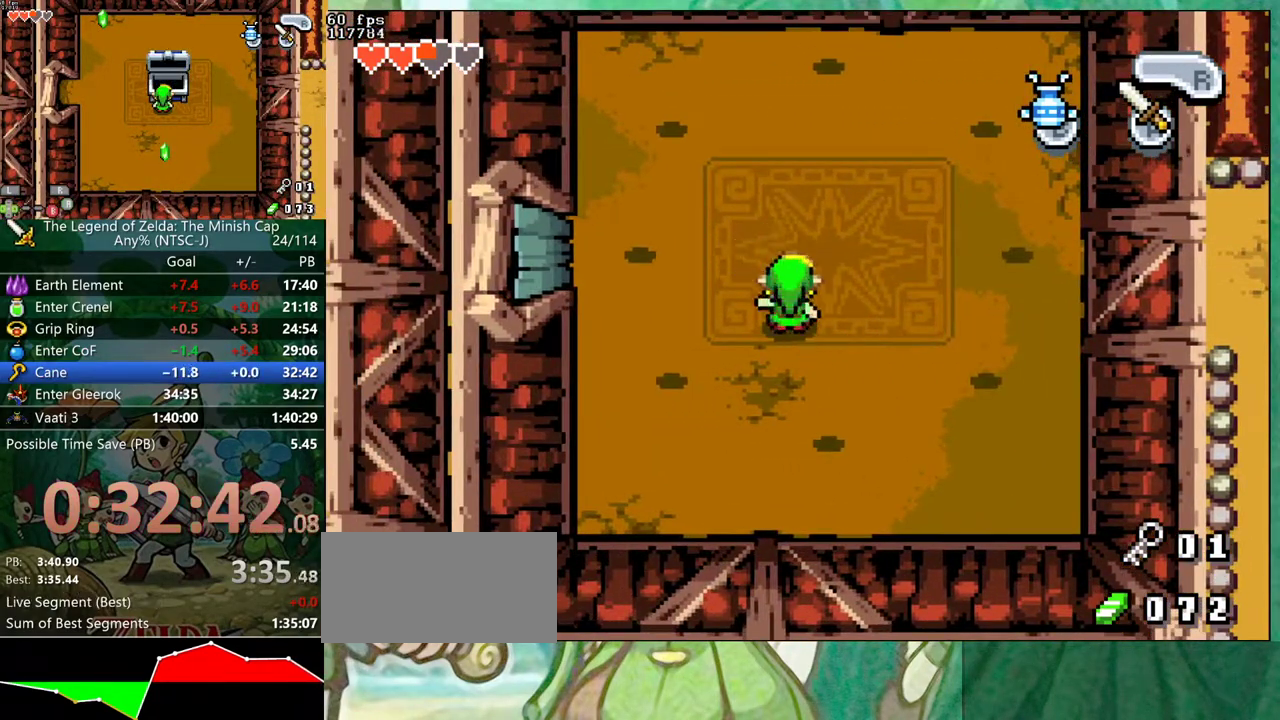
{"buttons": ["DPAD_UP"], "events": [[317, "DPAD_UP", "down"], [433, "DPAD_LEFT", "up"]]}
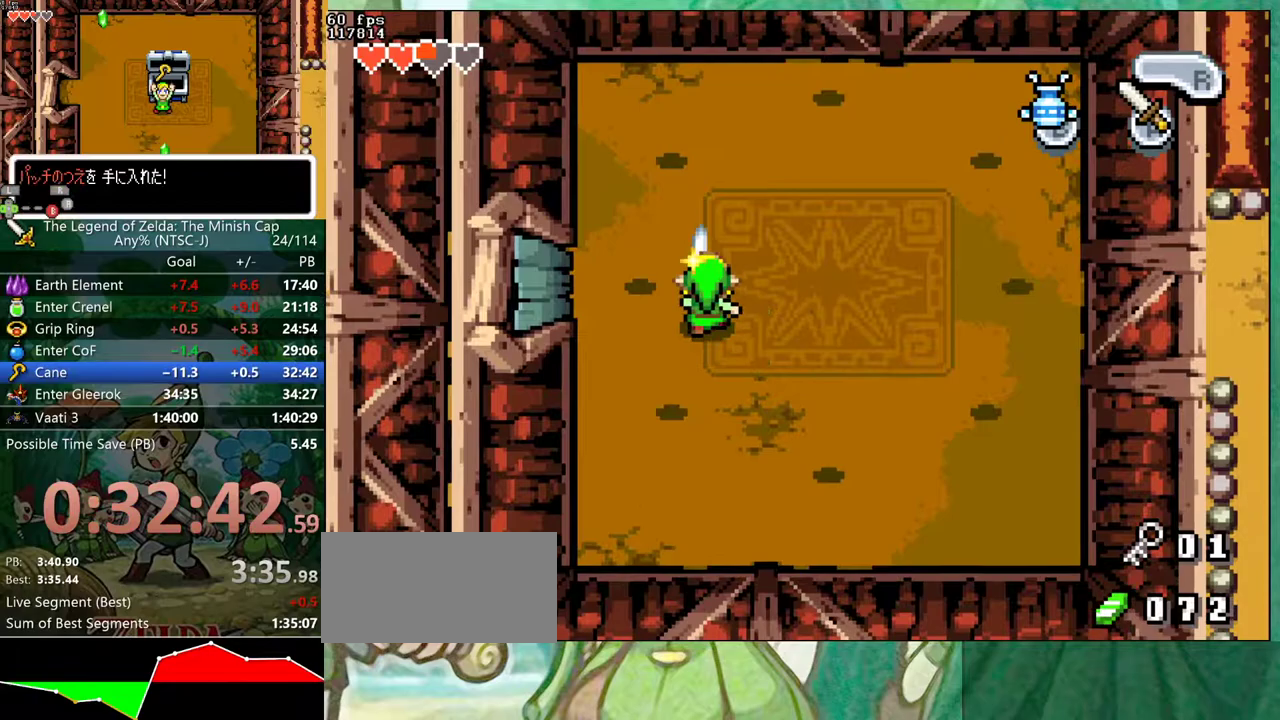
{"buttons": [], "events": [[150, "DPAD_UP", "up"], [333, "DPAD_LEFT", "down"], [383, "DPAD_LEFT", "up"]]}
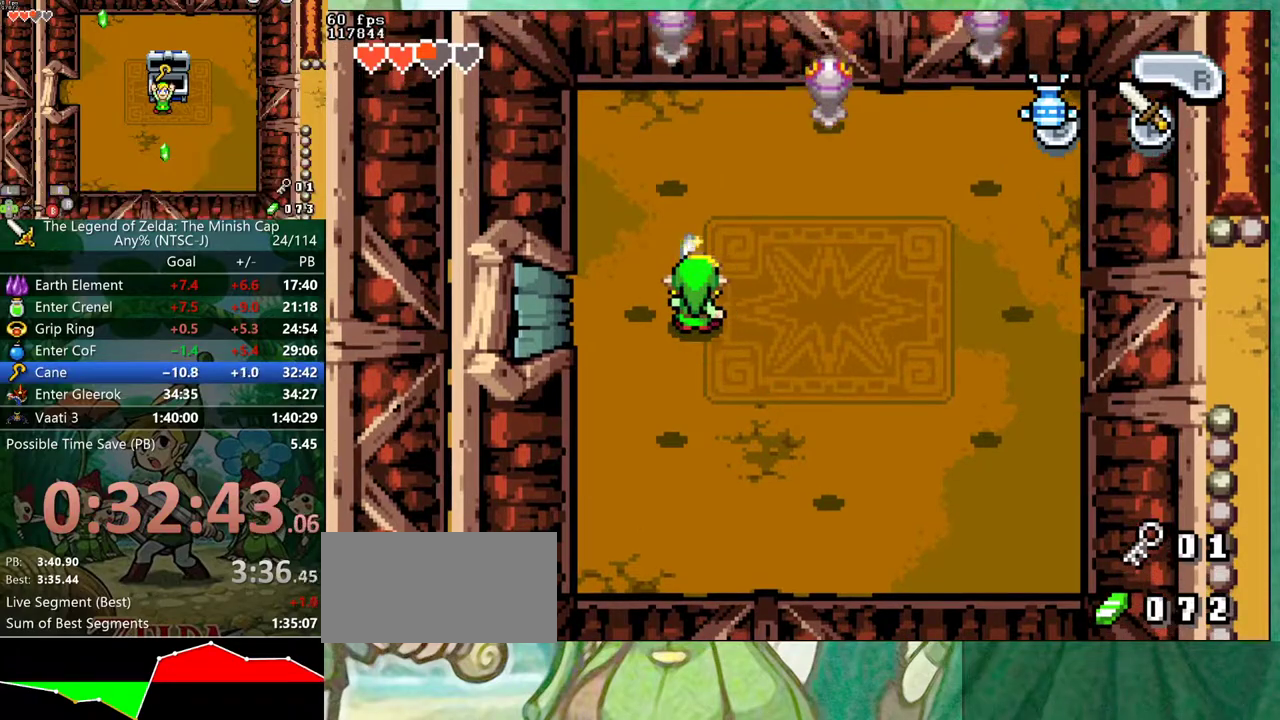
{"buttons": [], "events": []}
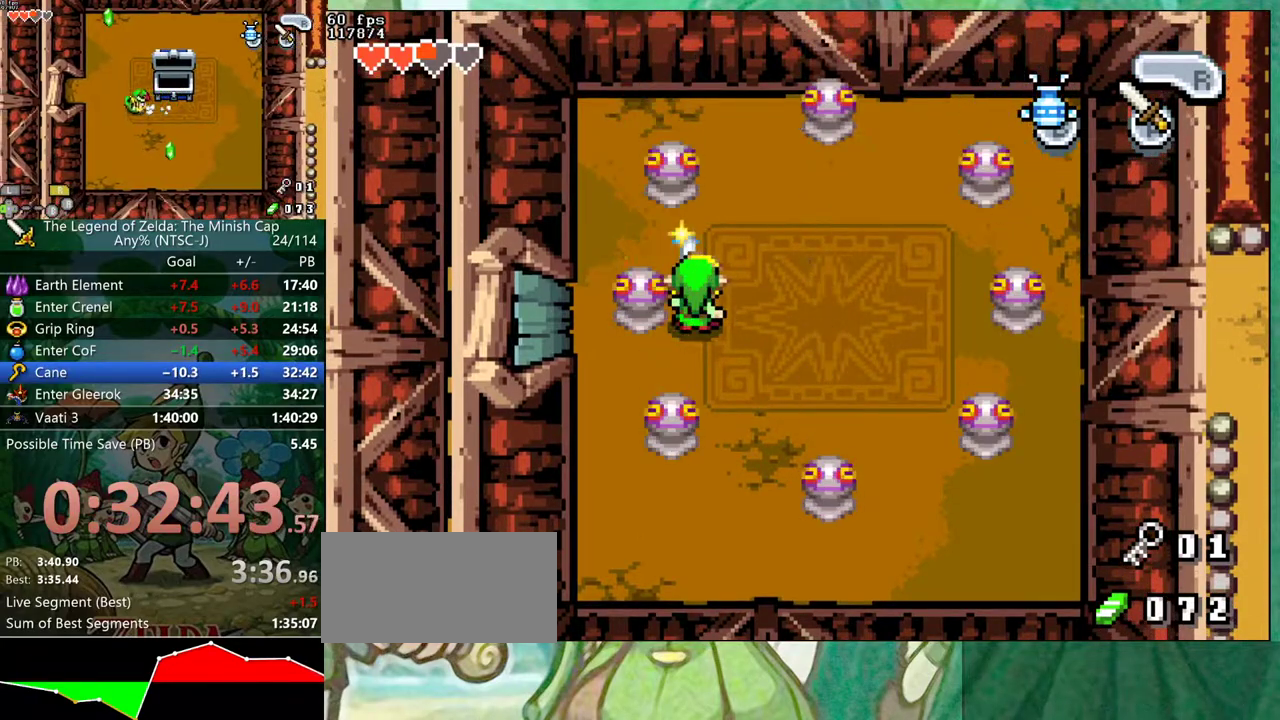
{"buttons": ["DPAD_UP"], "events": [[317, "DPAD_UP", "down"]]}
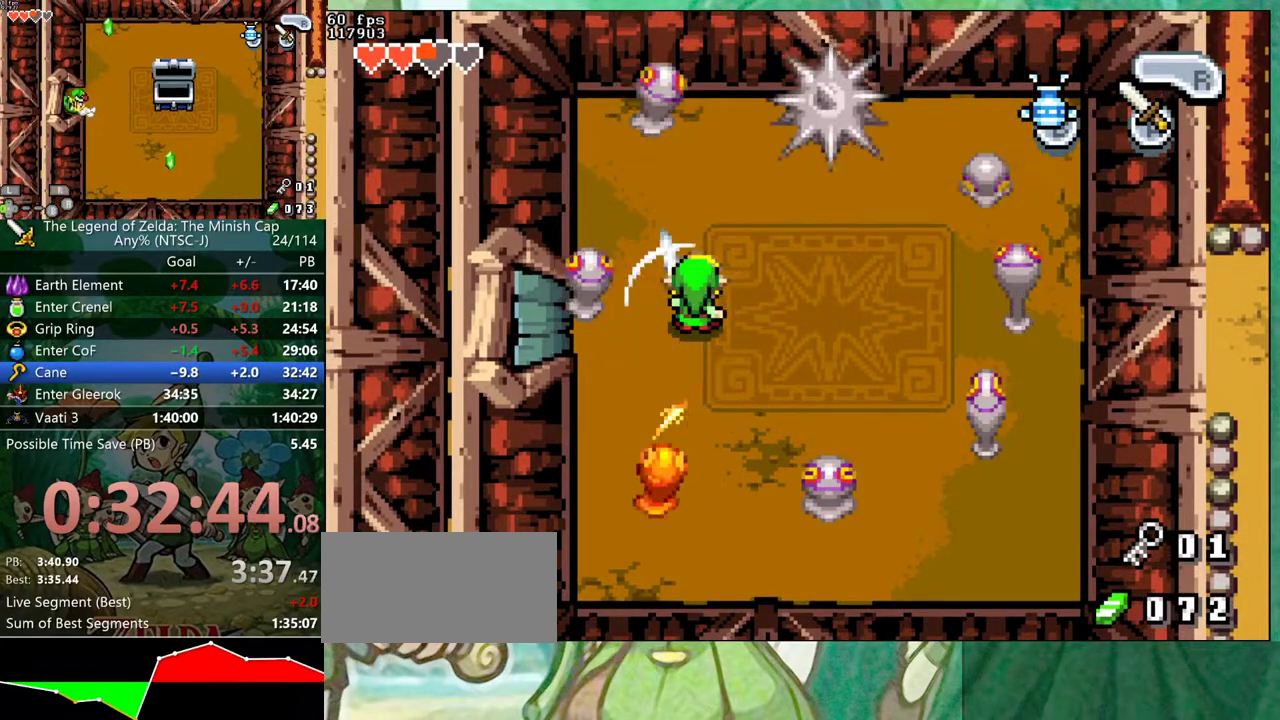
{"buttons": ["DPAD_UP", "DPAD_RIGHT"], "events": [[17, "DPAD_RIGHT", "down"]]}
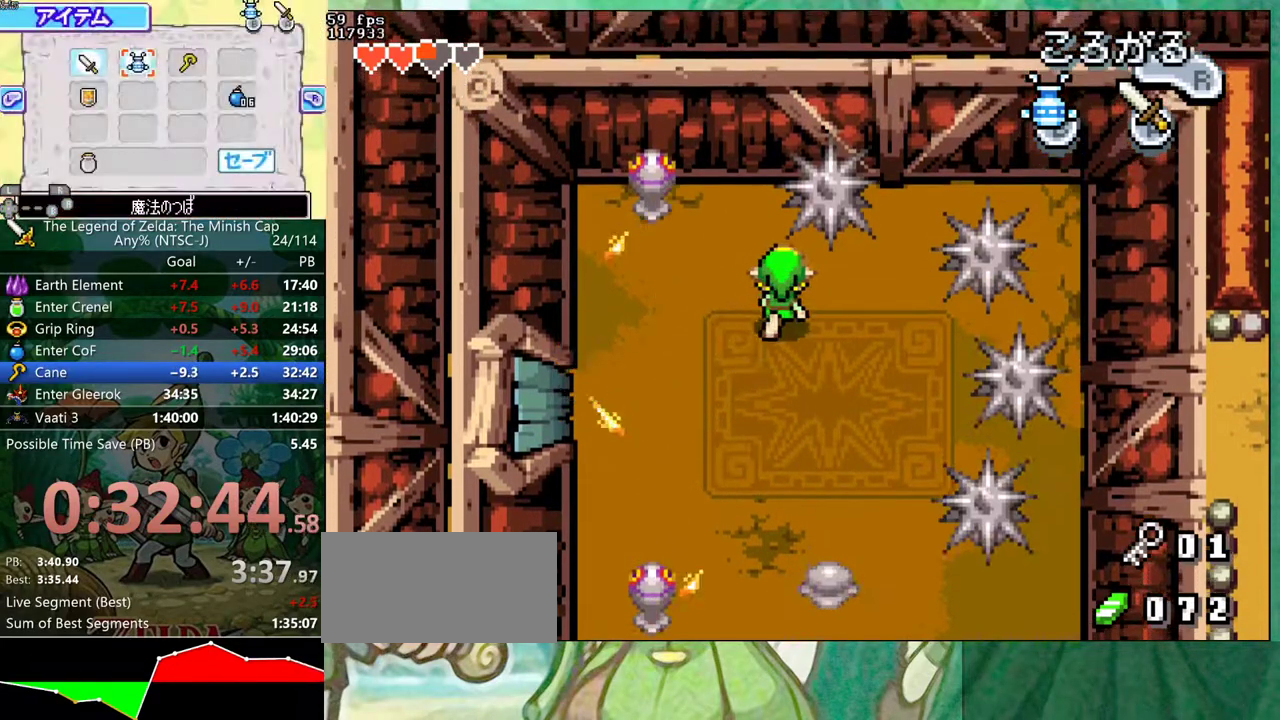
{"buttons": [], "events": [[33, "DPAD_RIGHT", "up"], [67, "DPAD_UP", "up"]]}
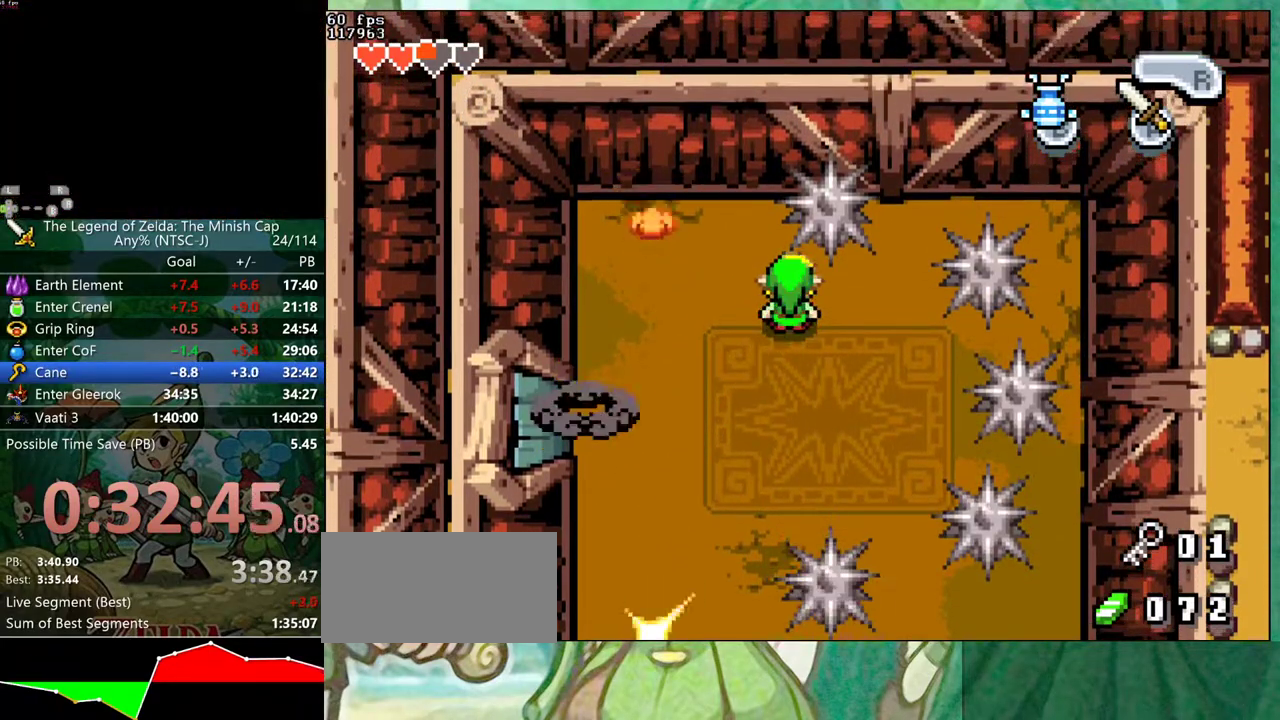
{"buttons": ["DPAD_UP"], "events": [[417, "DPAD_UP", "down"]]}
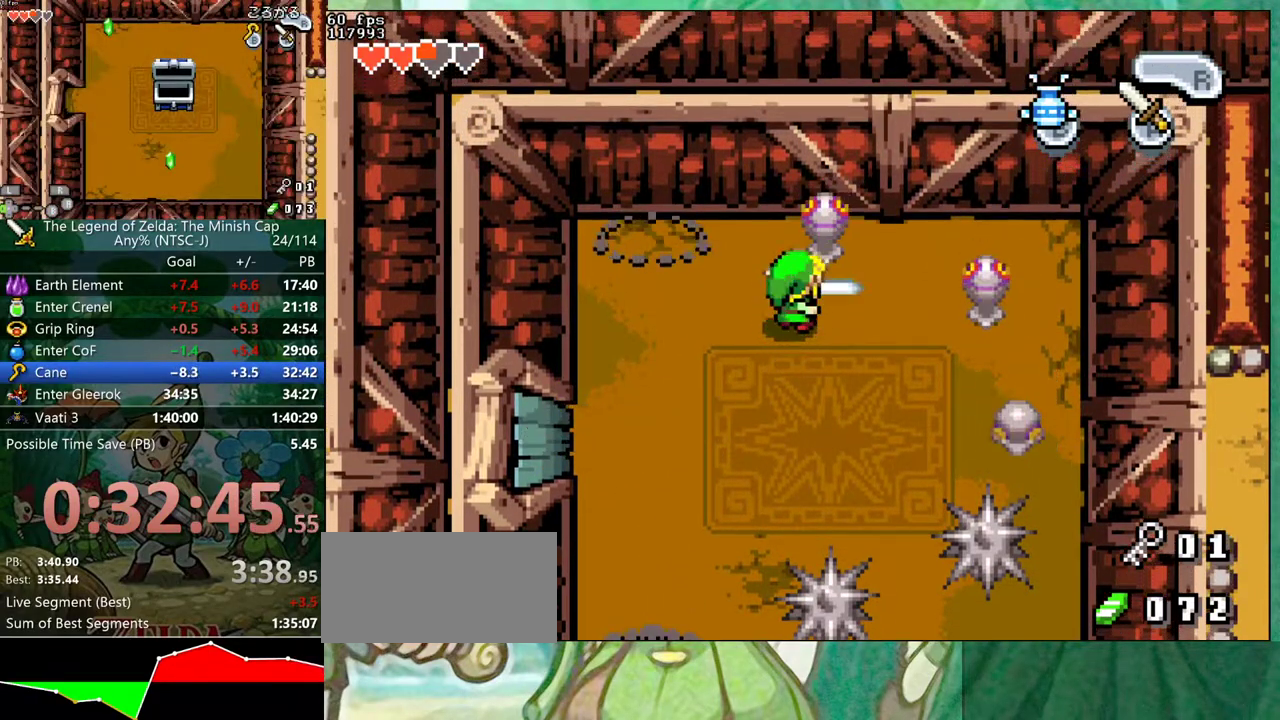
{"buttons": ["DPAD_DOWN", "DPAD_LEFT"], "events": [[300, "DPAD_LEFT", "down"], [300, "DPAD_UP", "up"], [500, "DPAD_DOWN", "down"]]}
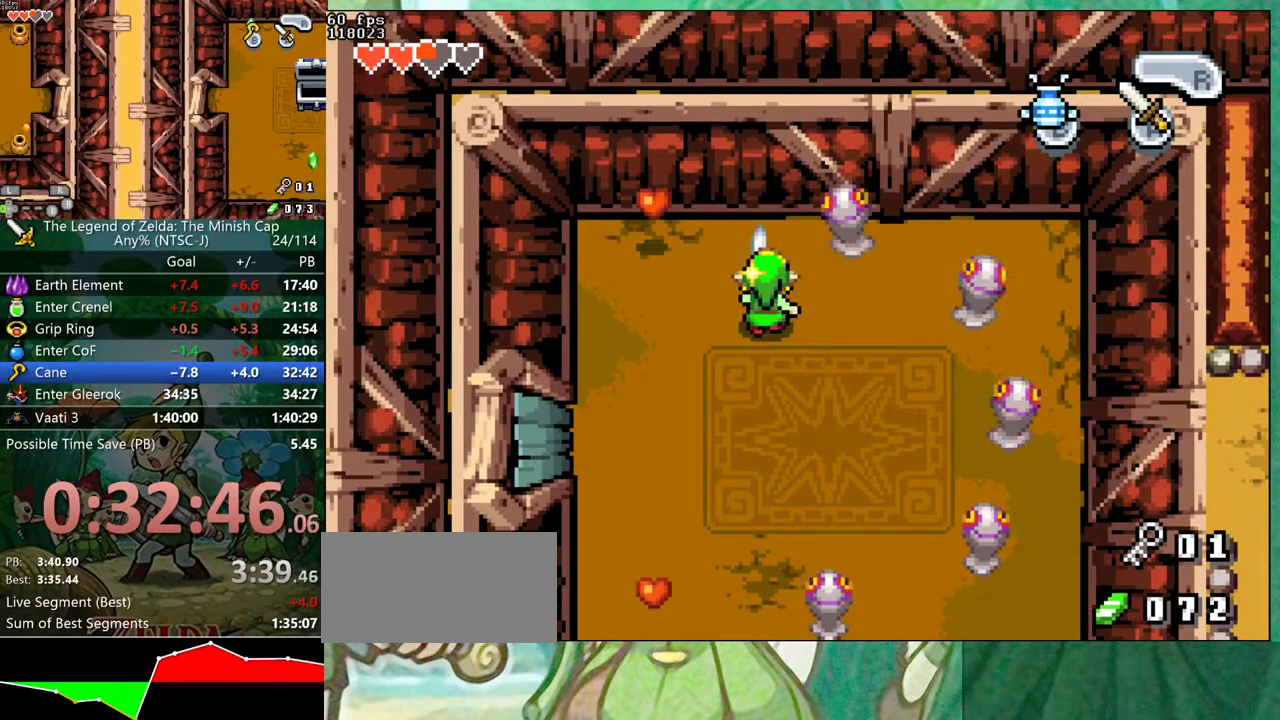
{"buttons": [], "events": [[333, "DPAD_LEFT", "up"], [367, "DPAD_DOWN", "up"]]}
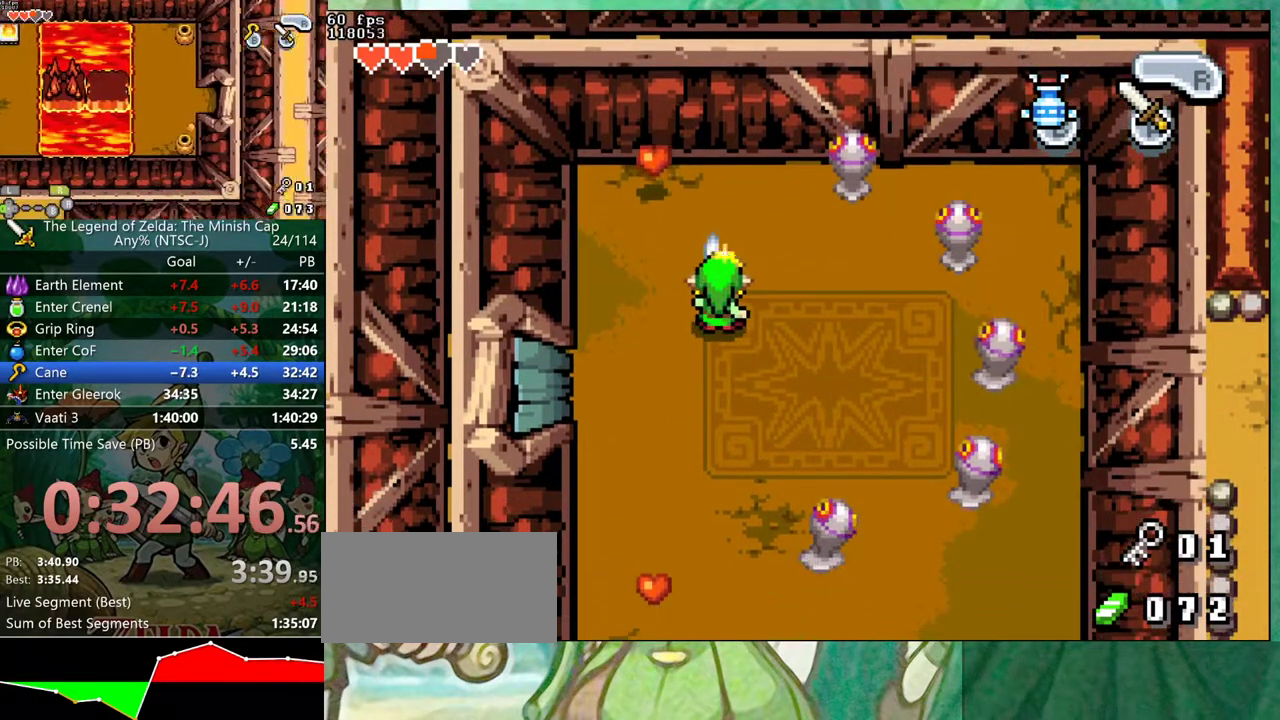
{"buttons": [], "events": []}
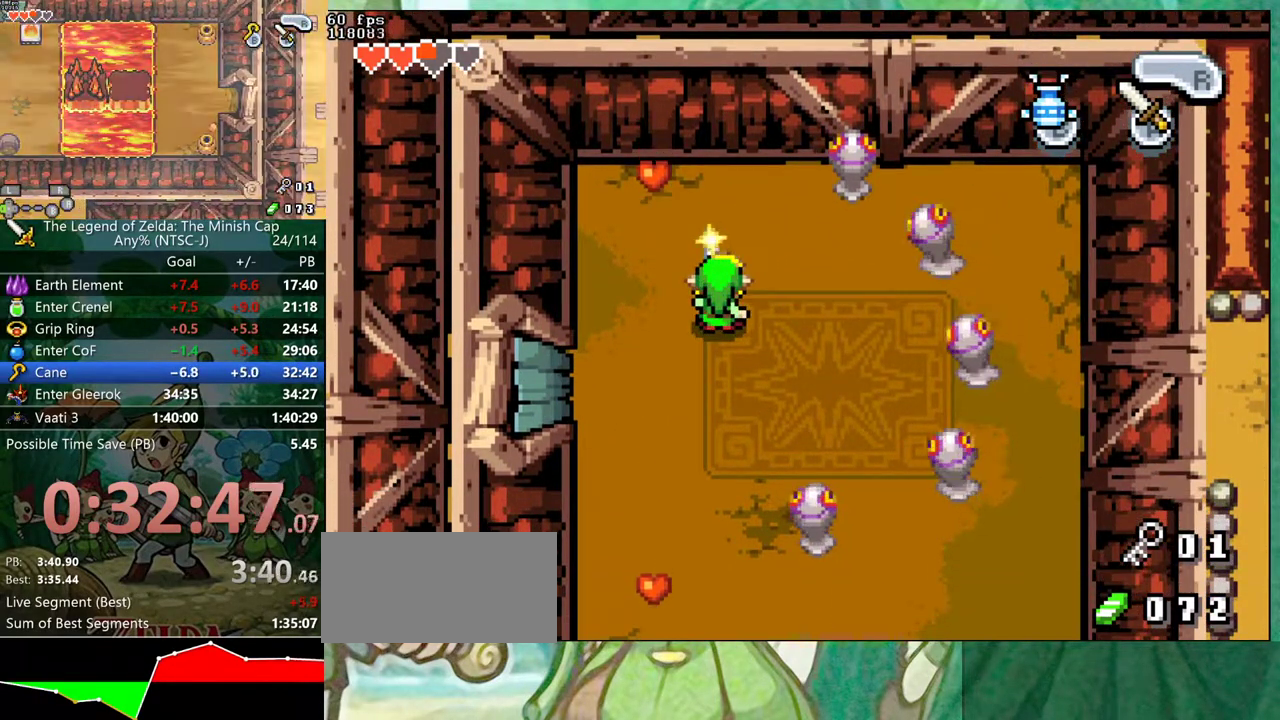
{"buttons": ["DPAD_DOWN", "DPAD_RIGHT"], "events": [[117, "DPAD_DOWN", "down"], [117, "DPAD_RIGHT", "down"]]}
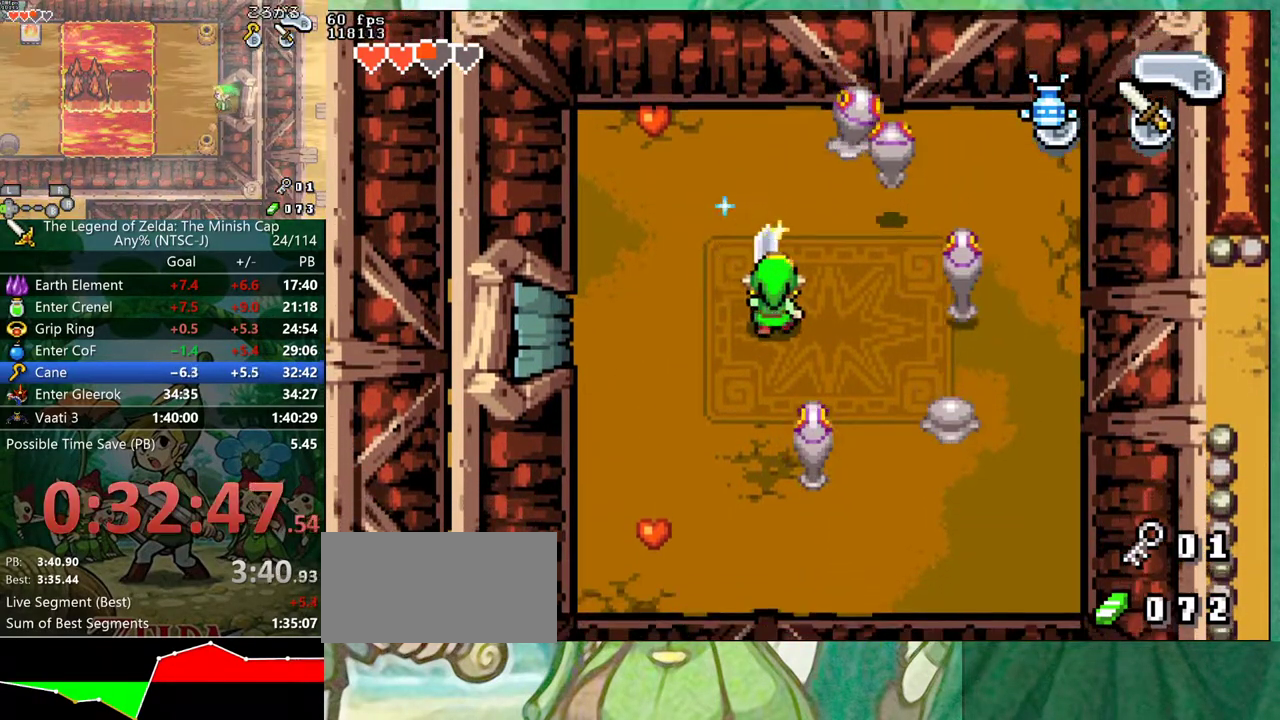
{"buttons": [], "events": [[67, "DPAD_DOWN", "up"], [133, "DPAD_RIGHT", "up"]]}
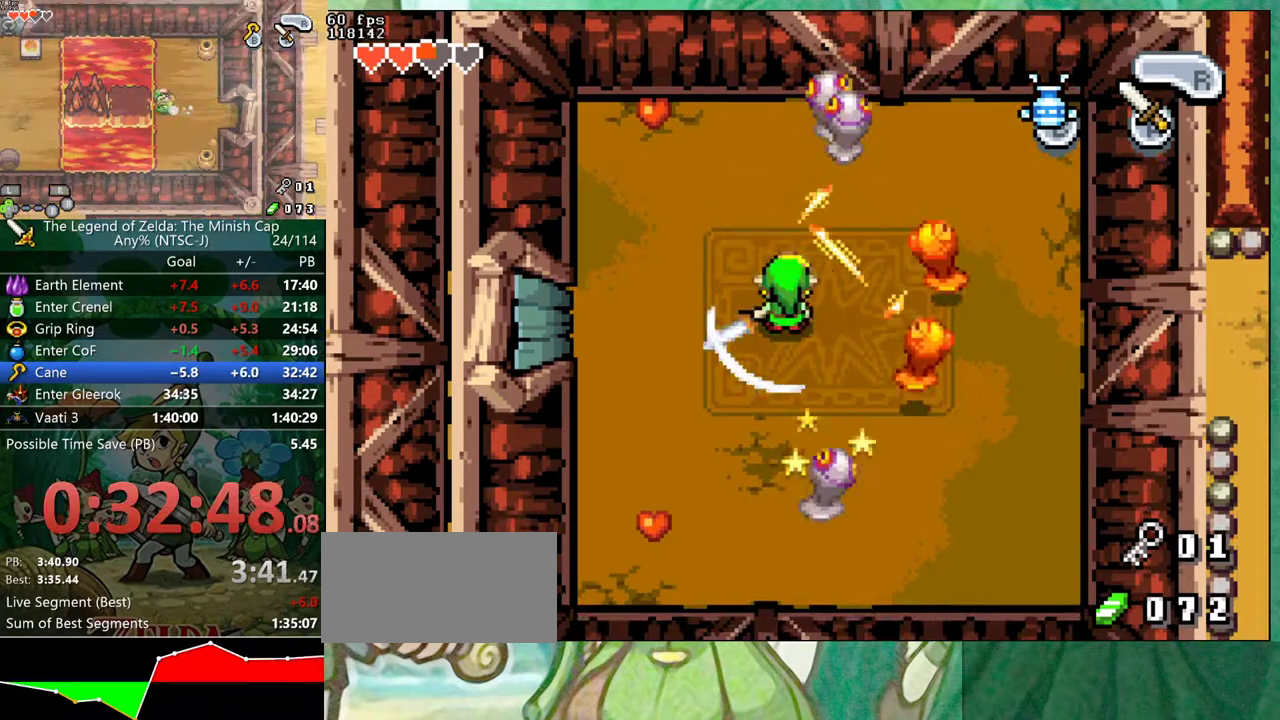
{"buttons": ["DPAD_UP"], "events": [[117, "DPAD_RIGHT", "down"], [150, "DPAD_DOWN", "down"], [200, "DPAD_DOWN", "up"], [317, "DPAD_RIGHT", "up"], [317, "DPAD_UP", "down"]]}
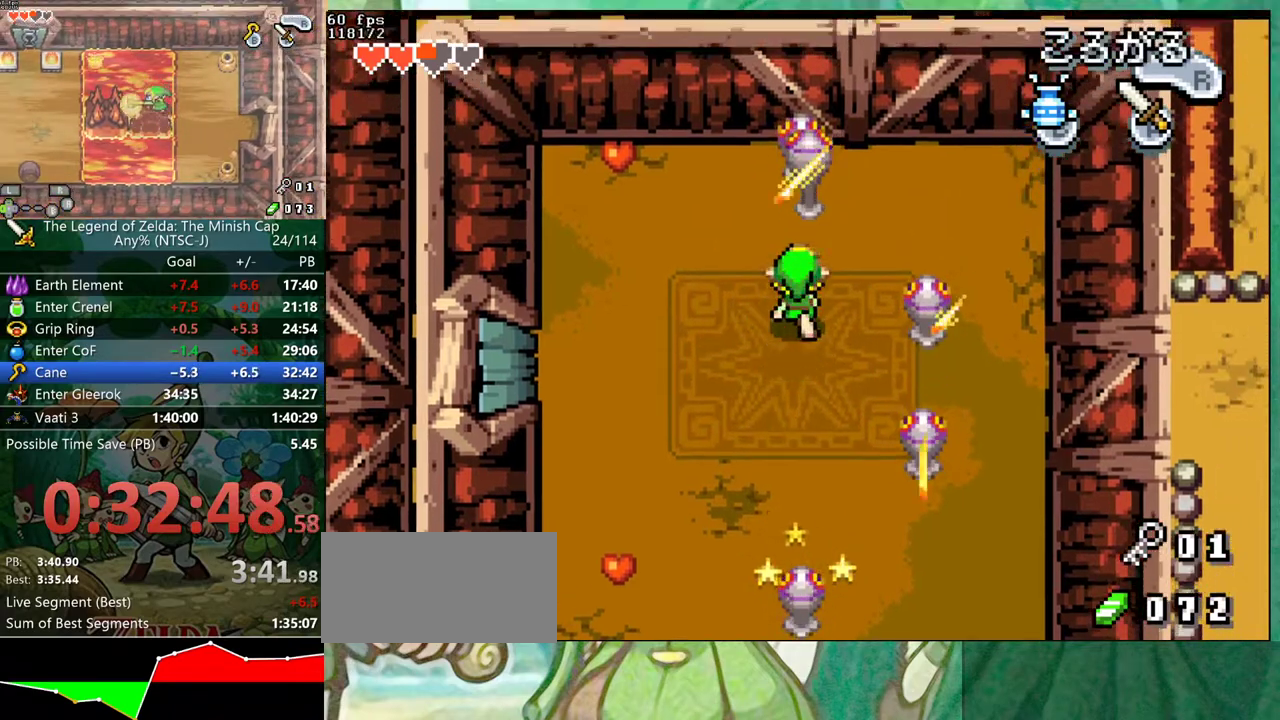
{"buttons": ["R1", "DPAD_DOWN"], "events": [[117, "DPAD_UP", "up"], [217, "DPAD_DOWN", "down"], [450, "R1", "down"]]}
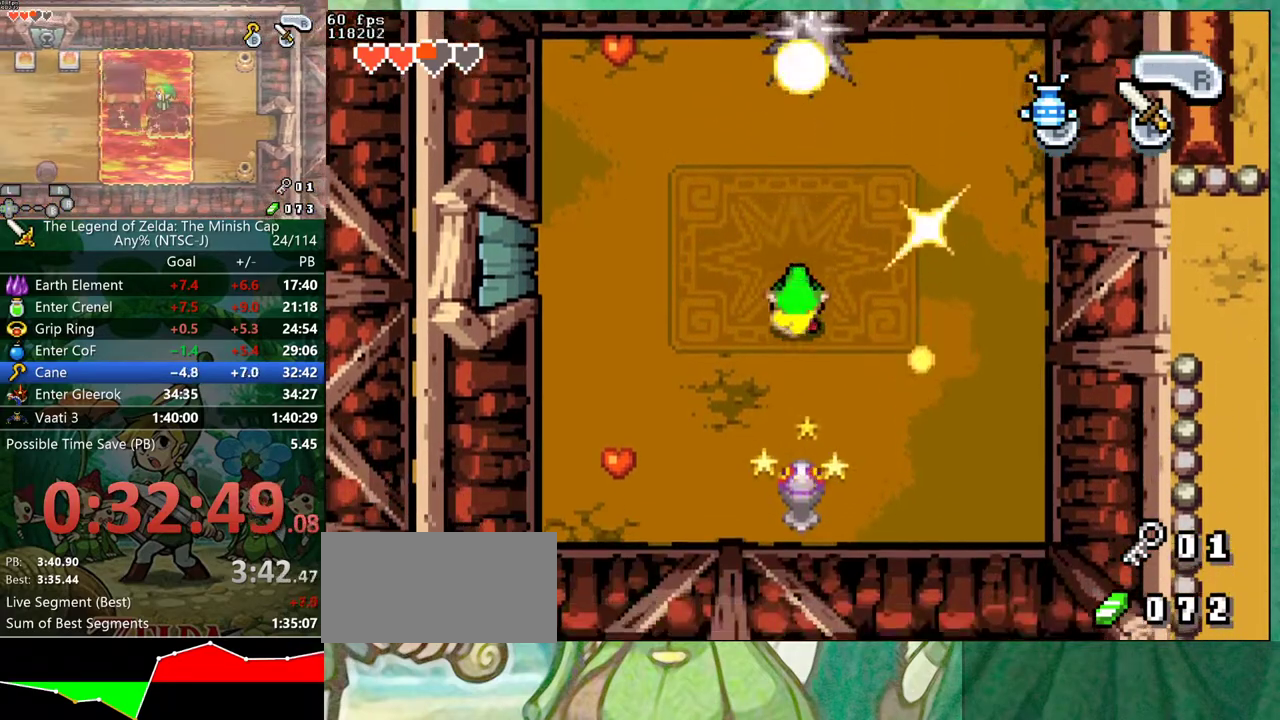
{"buttons": [], "events": [[33, "R1", "up"], [317, "DPAD_DOWN", "up"]]}
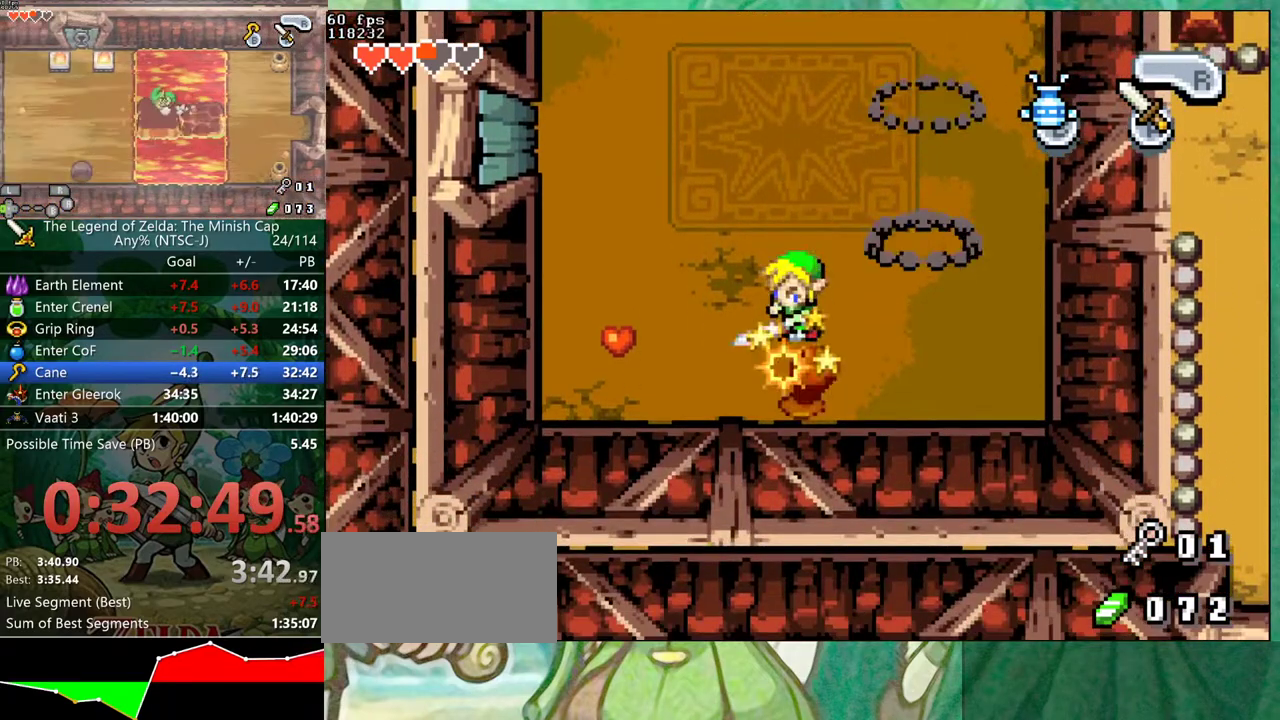
{"buttons": ["DPAD_UP"], "events": [[367, "DPAD_UP", "down"]]}